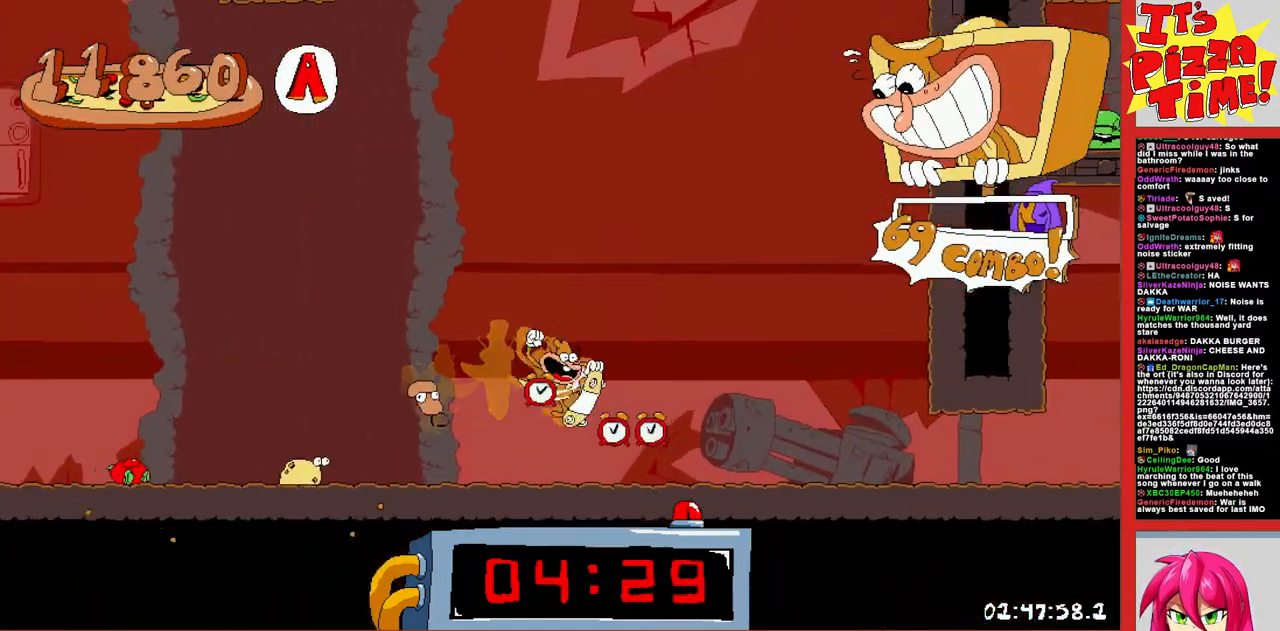
Gameplay with a controller (Nintendo layout); each line is a JSON object with the inputs held at the frame after it. "events" lists button and stick changes between this image and that frame as [ms after this image, input, new state], when the widget could be followed in between. Not read: L3 R3.
{"buttons": ["B", "R1", "DPAD_RIGHT"], "events": [[333, "B", "down"]]}
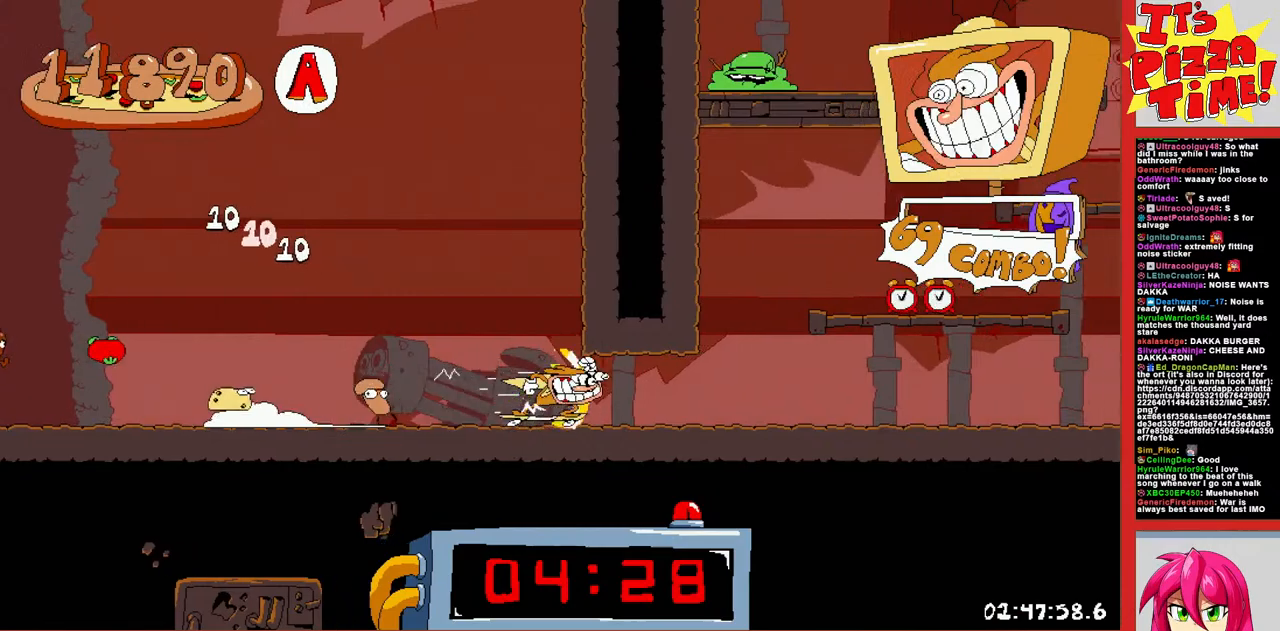
{"buttons": ["R1", "DPAD_UP", "DPAD_LEFT"], "events": [[67, "DPAD_UP", "down"], [117, "B", "up"], [150, "DPAD_RIGHT", "up"], [217, "B", "down"], [267, "DPAD_LEFT", "down"], [300, "Y", "down"], [400, "Y", "up"], [483, "B", "up"]]}
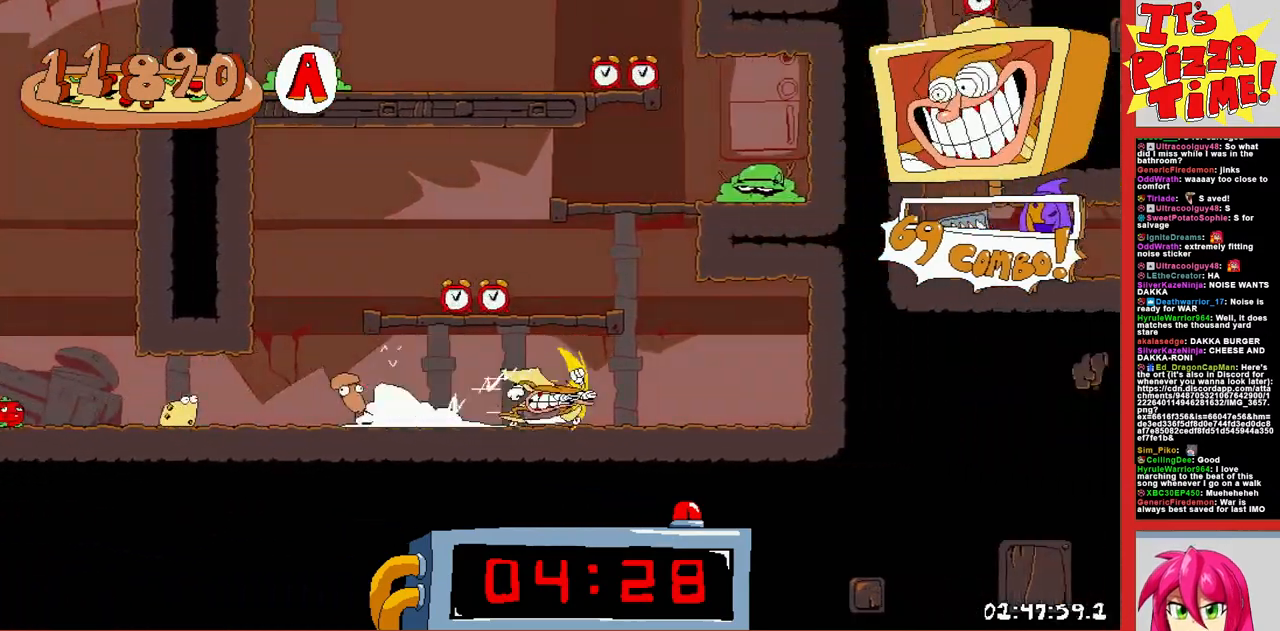
{"buttons": ["DPAD_LEFT"], "events": [[183, "DPAD_UP", "up"], [300, "R1", "up"]]}
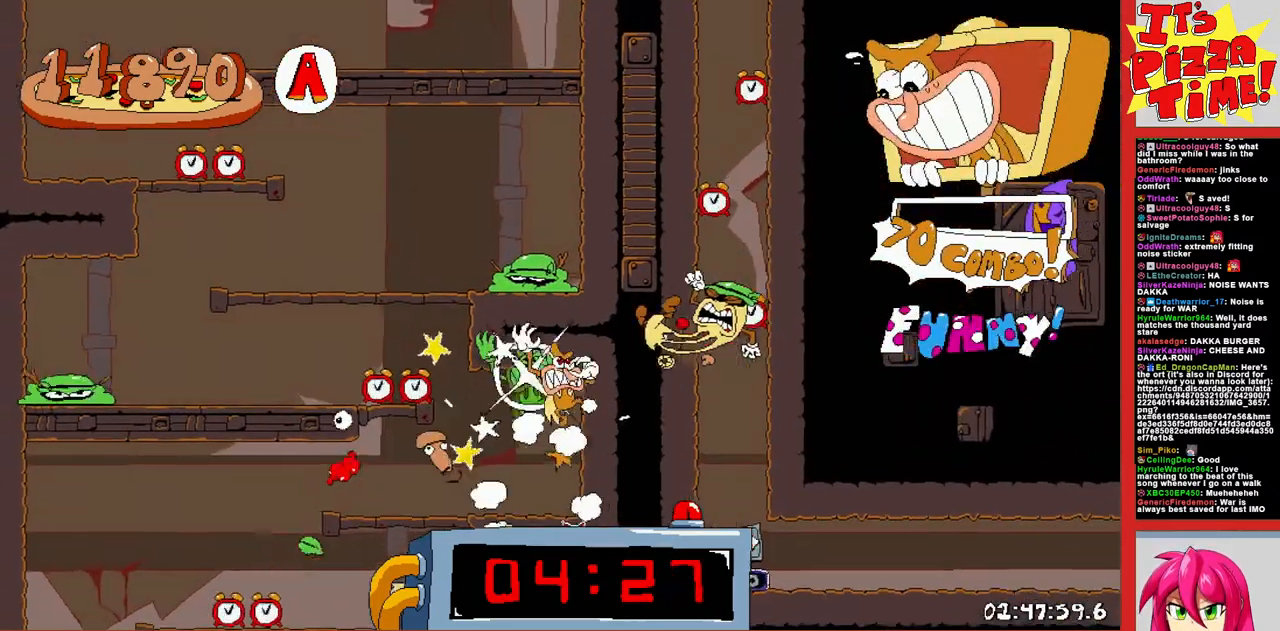
{"buttons": ["DPAD_UP", "DPAD_LEFT"], "events": [[183, "B", "down"], [433, "DPAD_UP", "down"], [467, "B", "up"]]}
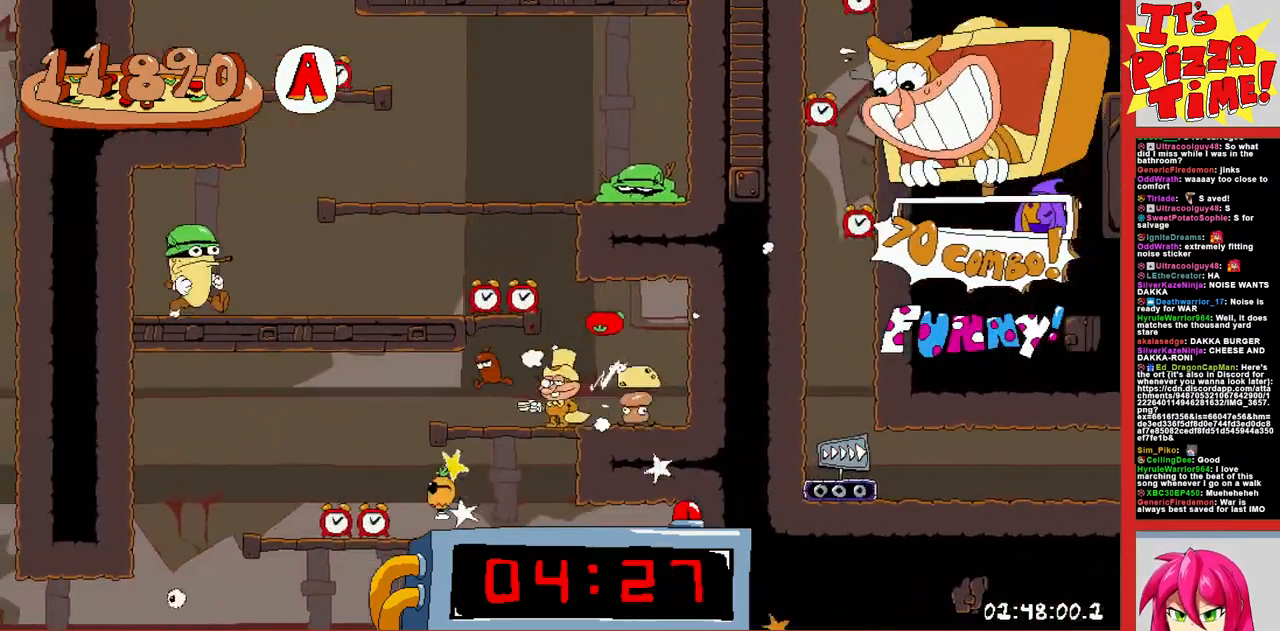
{"buttons": ["DPAD_UP", "DPAD_LEFT"], "events": [[17, "X", "down"], [183, "X", "up"], [367, "DPAD_UP", "up"], [417, "DPAD_UP", "down"], [450, "DPAD_LEFT", "up"], [500, "DPAD_LEFT", "down"]]}
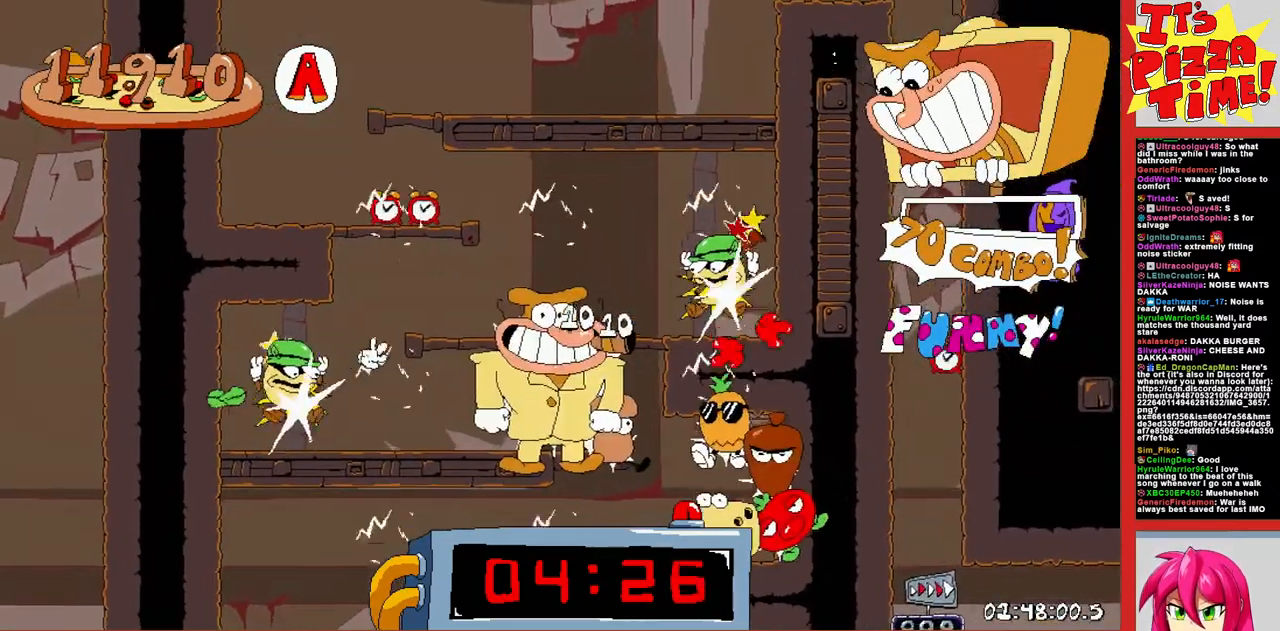
{"buttons": ["B", "DPAD_UP"], "events": [[100, "DPAD_UP", "up"], [200, "B", "down"], [317, "DPAD_UP", "down"], [383, "B", "up"], [400, "B", "down"], [450, "DPAD_LEFT", "up"]]}
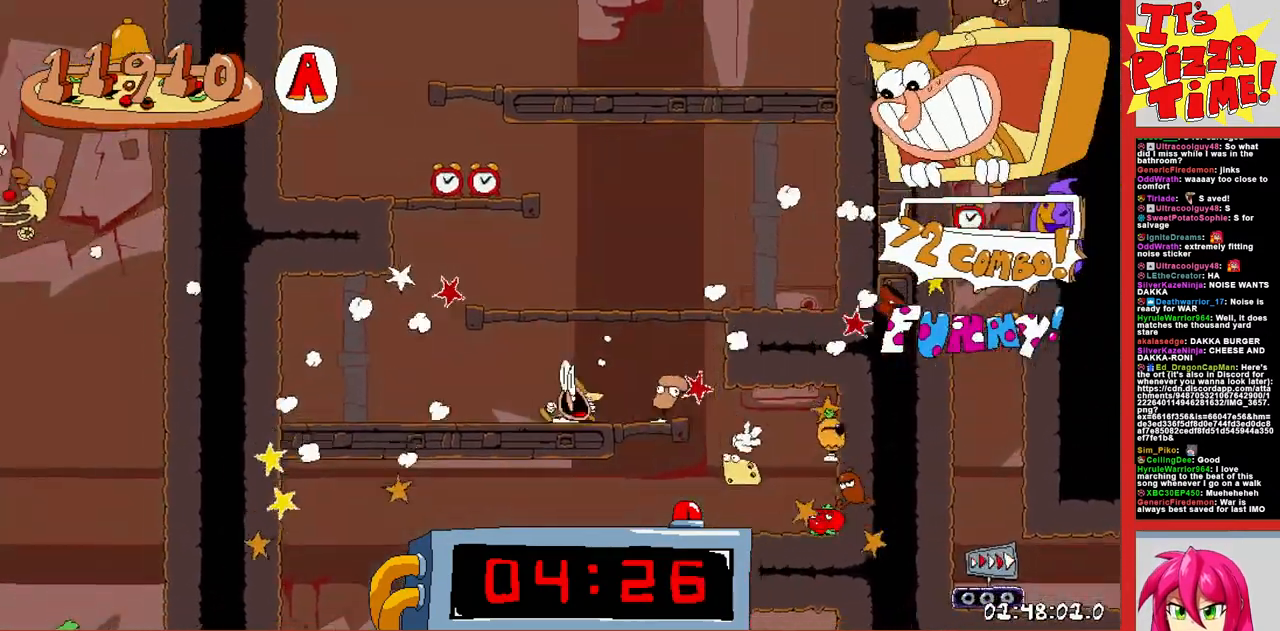
{"buttons": ["R1", "DPAD_UP", "DPAD_RIGHT"], "events": [[67, "DPAD_RIGHT", "down"], [83, "DPAD_UP", "up"], [117, "DPAD_UP", "down"], [183, "DPAD_UP", "up"], [250, "B", "up"], [250, "Y", "down"], [317, "R1", "down"], [367, "Y", "up"], [500, "DPAD_UP", "down"]]}
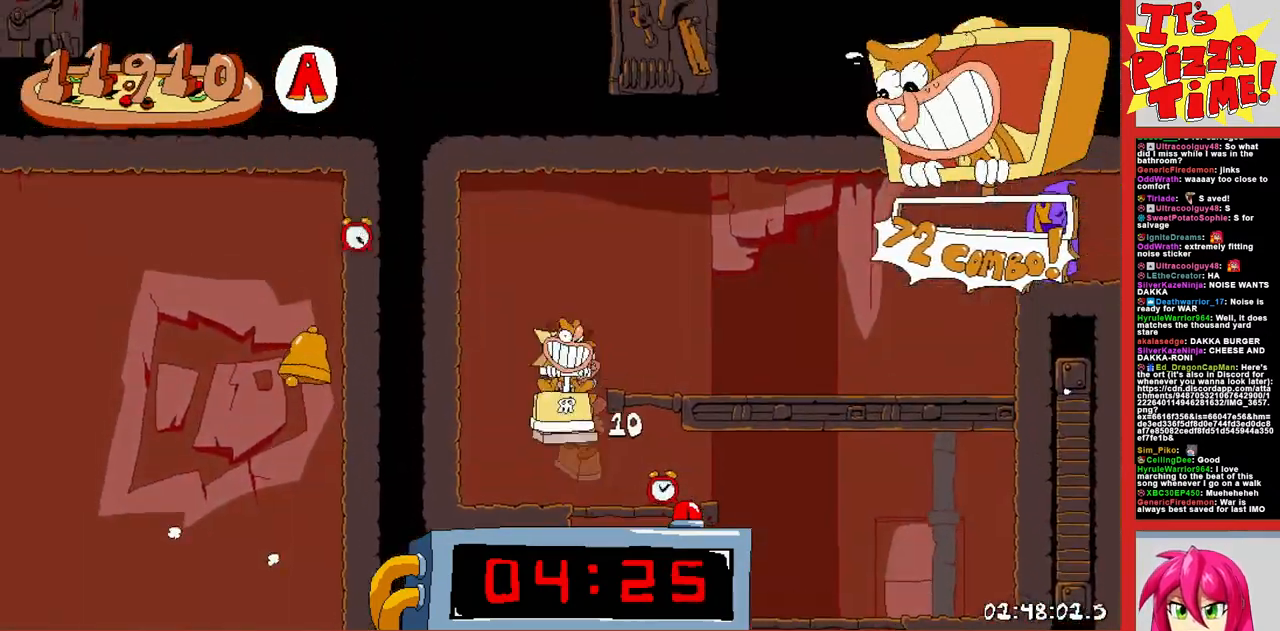
{"buttons": ["R1", "DPAD_RIGHT"], "events": [[33, "B", "down"], [150, "DPAD_UP", "up"], [250, "Y", "down"], [317, "DPAD_DOWN", "down"], [333, "Y", "up"], [367, "B", "up"], [400, "DPAD_DOWN", "up"]]}
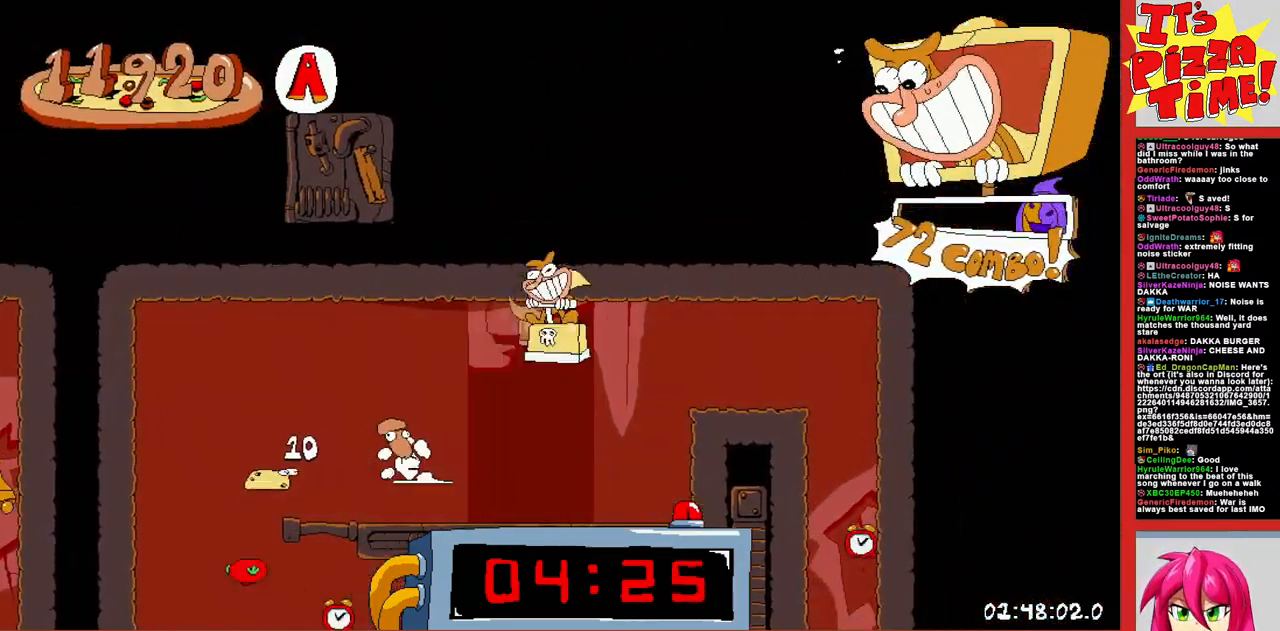
{"buttons": ["B", "R1", "DPAD_RIGHT"], "events": [[17, "DPAD_DOWN", "down"], [83, "DPAD_RIGHT", "up"], [183, "DPAD_DOWN", "up"], [183, "DPAD_UP", "down"], [200, "B", "down"], [200, "DPAD_RIGHT", "down"], [233, "DPAD_UP", "up"], [317, "DPAD_UP", "down"], [400, "Y", "down"], [417, "DPAD_UP", "up"], [500, "Y", "up"]]}
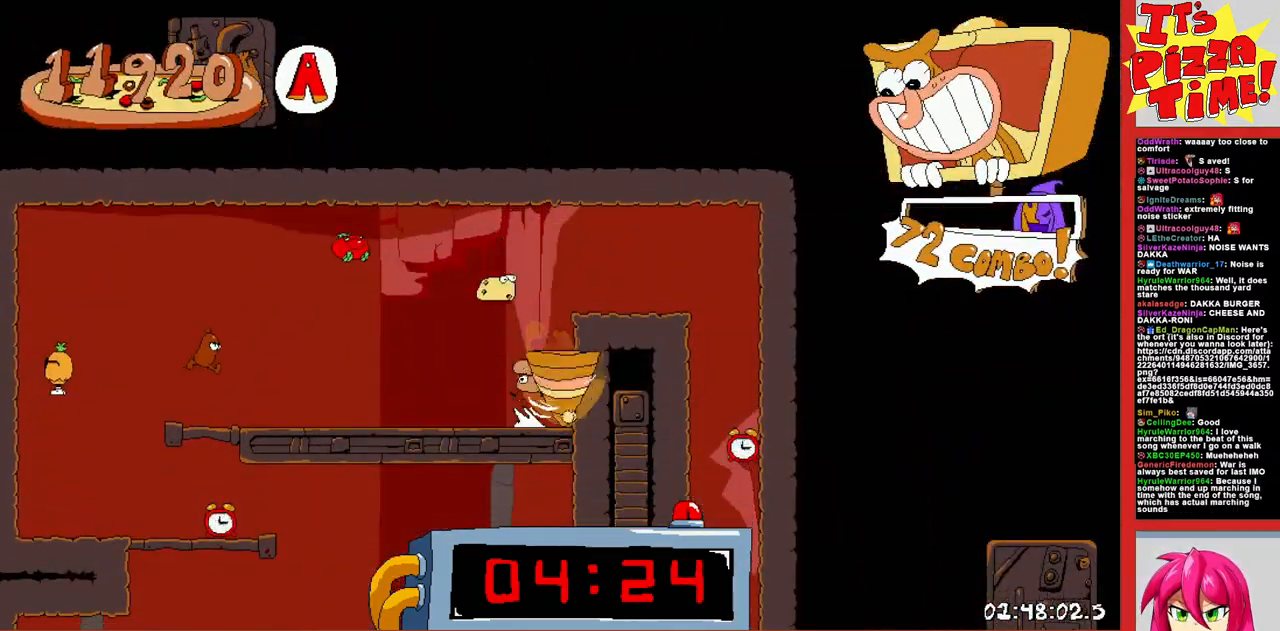
{"buttons": ["R1", "DPAD_DOWN", "DPAD_RIGHT"], "events": [[50, "B", "up"], [50, "DPAD_DOWN", "down"], [100, "DPAD_RIGHT", "up"], [200, "DPAD_LEFT", "down"], [383, "DPAD_LEFT", "up"], [417, "DPAD_RIGHT", "down"]]}
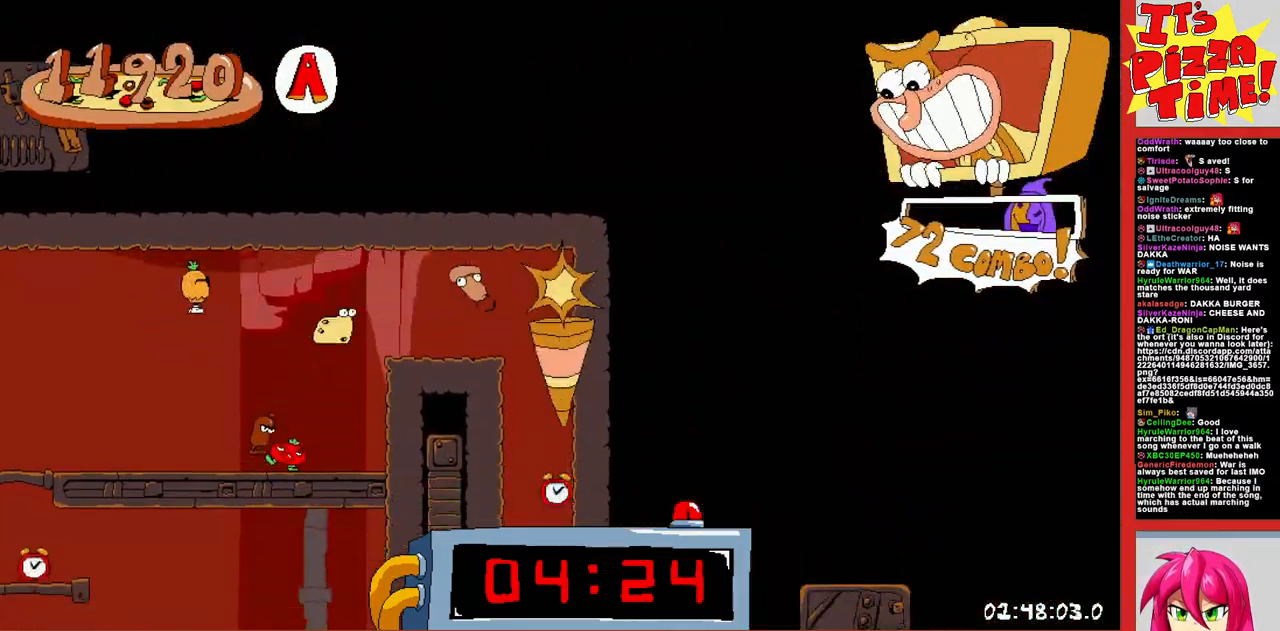
{"buttons": ["R1", "DPAD_RIGHT"], "events": [[417, "DPAD_DOWN", "up"]]}
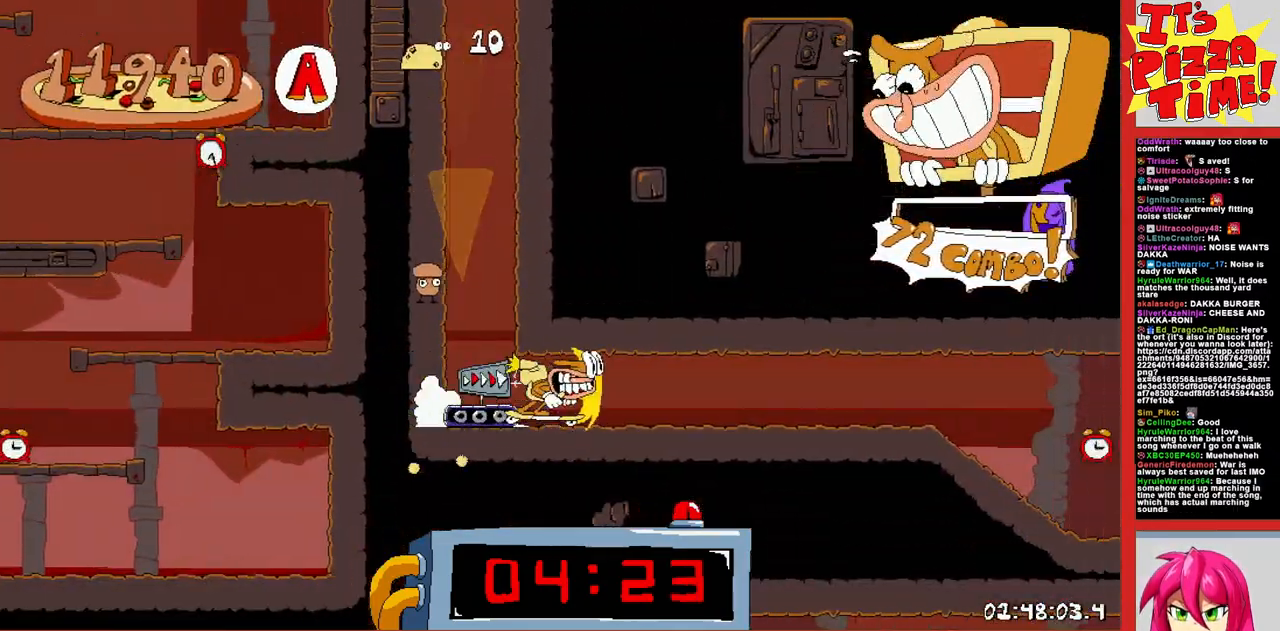
{"buttons": ["R1", "DPAD_DOWN", "DPAD_LEFT"], "events": [[250, "DPAD_DOWN", "down"], [350, "DPAD_RIGHT", "up"], [367, "DPAD_LEFT", "down"]]}
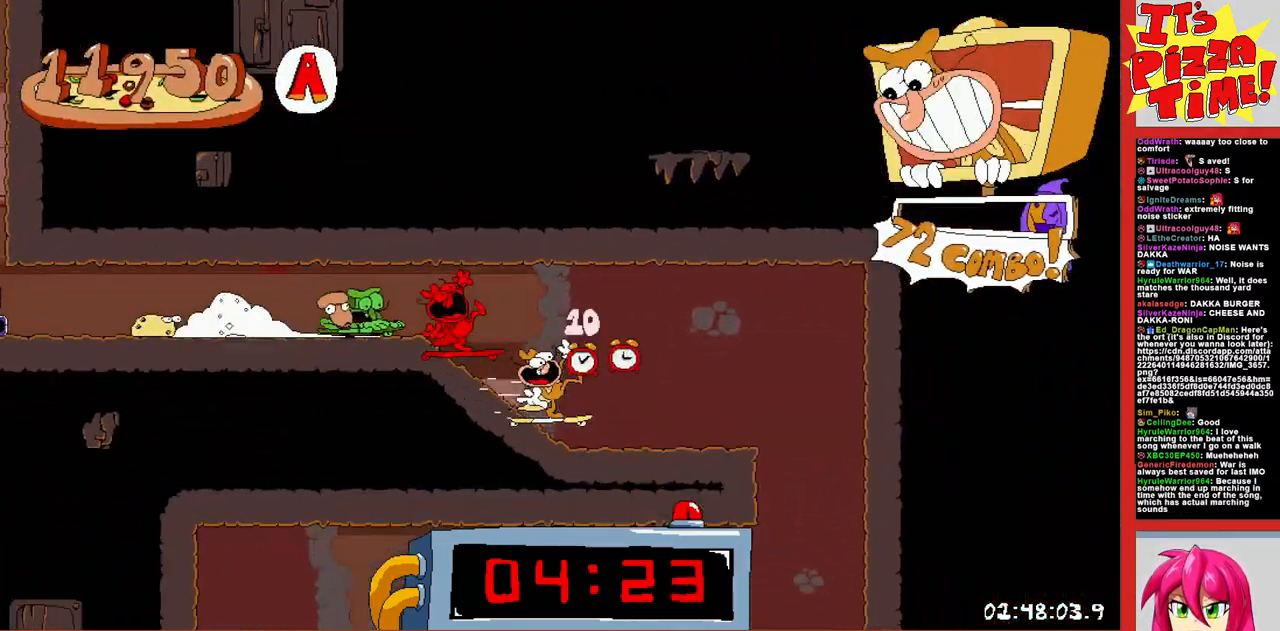
{"buttons": ["R1", "DPAD_LEFT"], "events": [[50, "Y", "down"], [167, "Y", "up"], [217, "DPAD_DOWN", "up"]]}
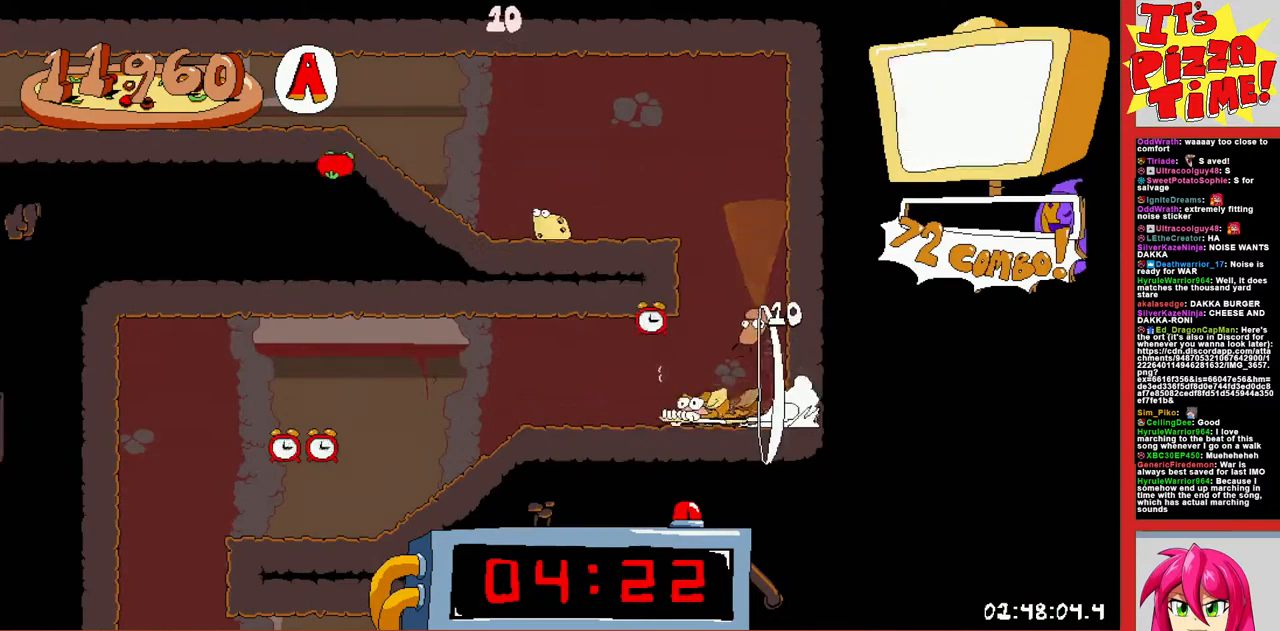
{"buttons": ["Y", "R1", "DPAD_DOWN", "DPAD_RIGHT"], "events": [[200, "DPAD_DOWN", "down"], [217, "DPAD_LEFT", "up"], [250, "DPAD_RIGHT", "down"], [483, "Y", "down"]]}
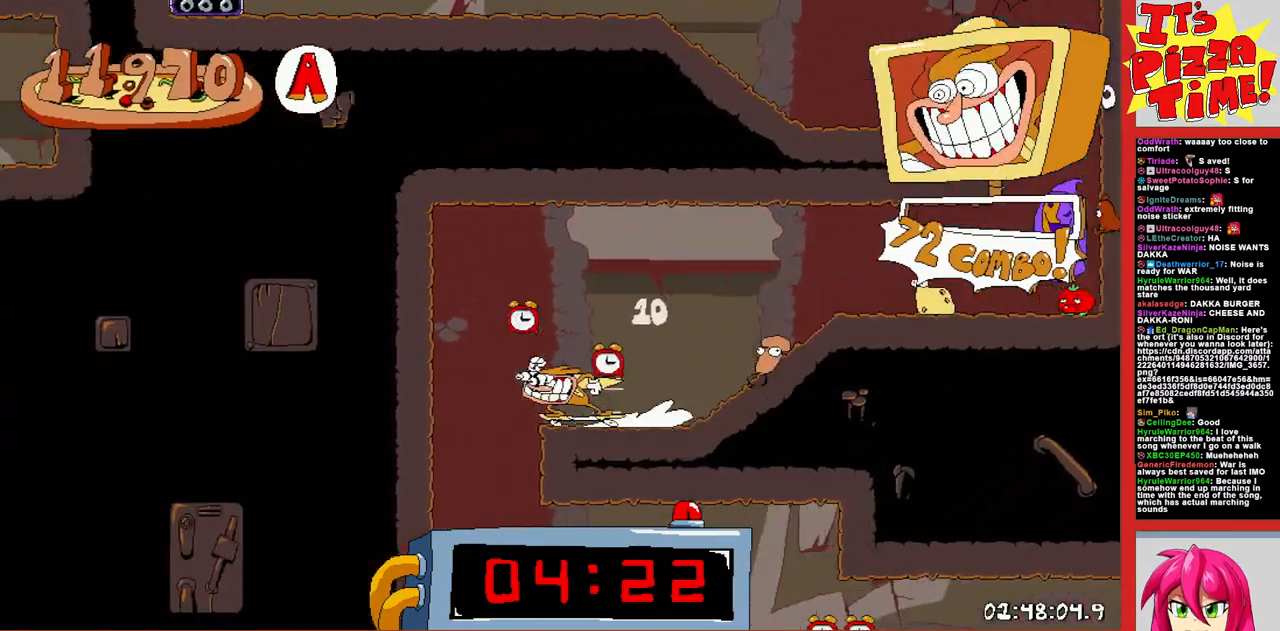
{"buttons": ["R1", "DPAD_RIGHT"], "events": [[83, "Y", "up"], [150, "DPAD_DOWN", "up"]]}
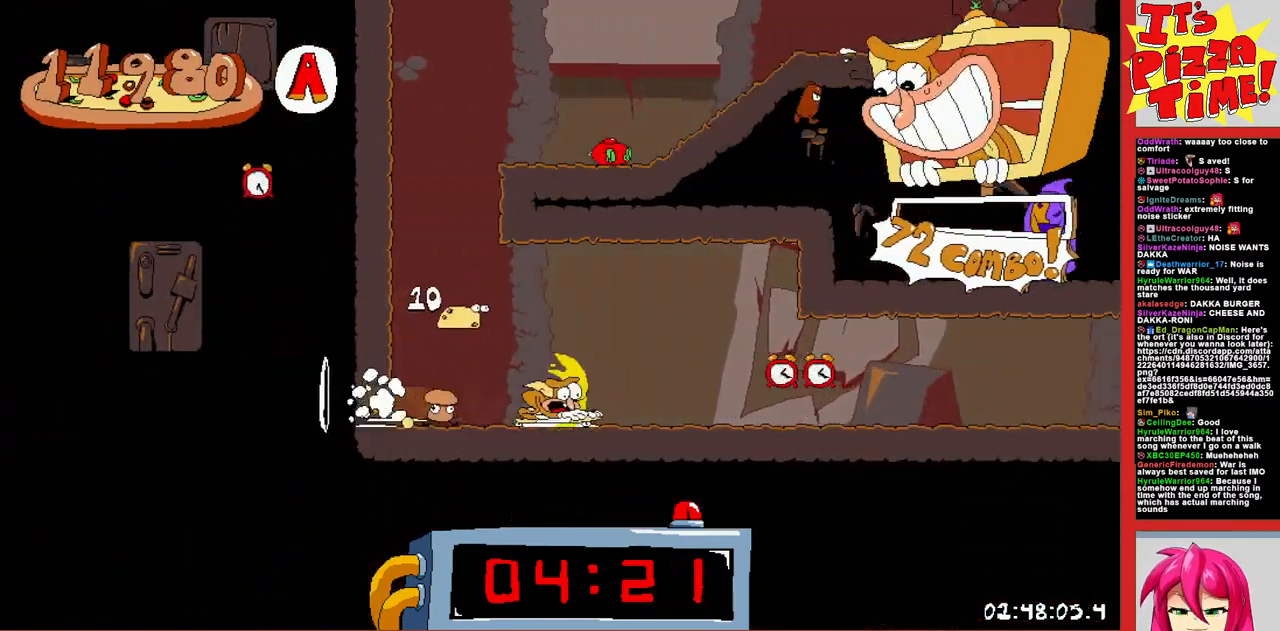
{"buttons": ["R1", "DPAD_RIGHT"], "events": []}
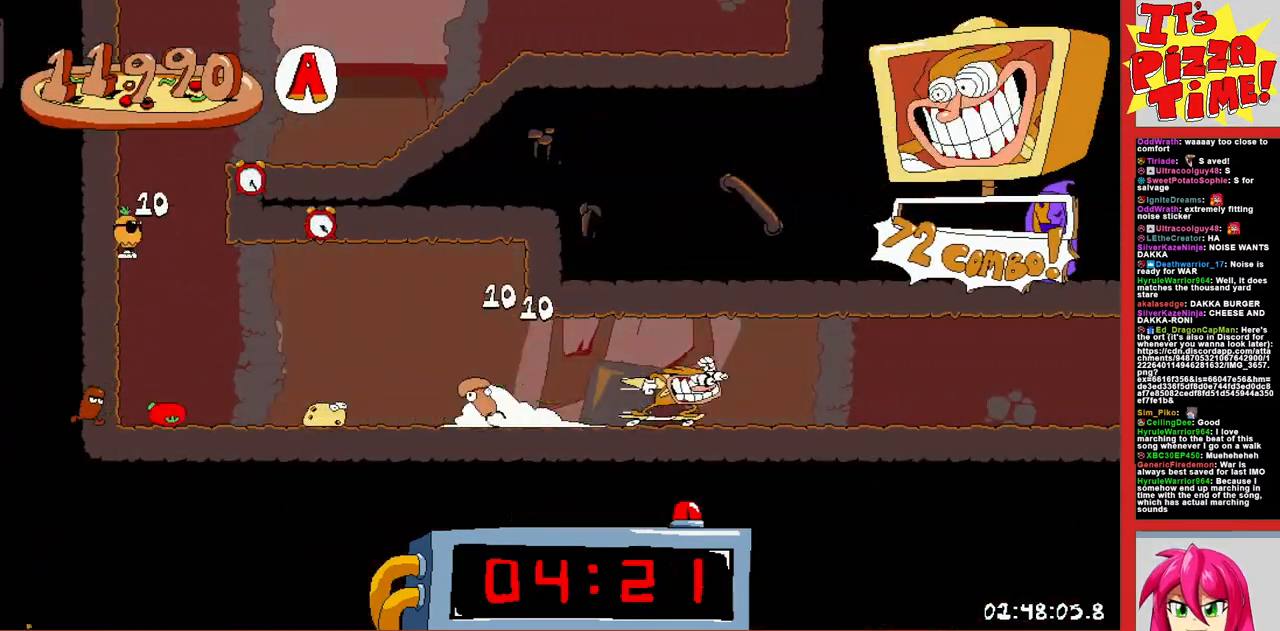
{"buttons": ["R1", "DPAD_RIGHT"], "events": []}
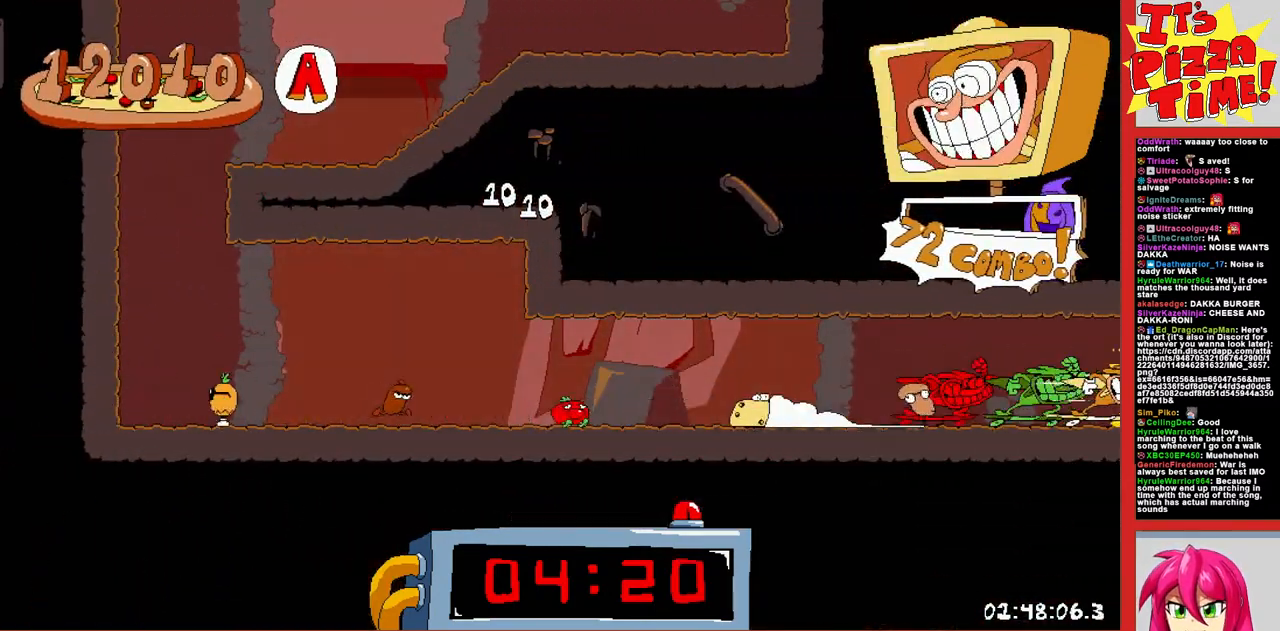
{"buttons": ["R1", "DPAD_RIGHT"], "events": []}
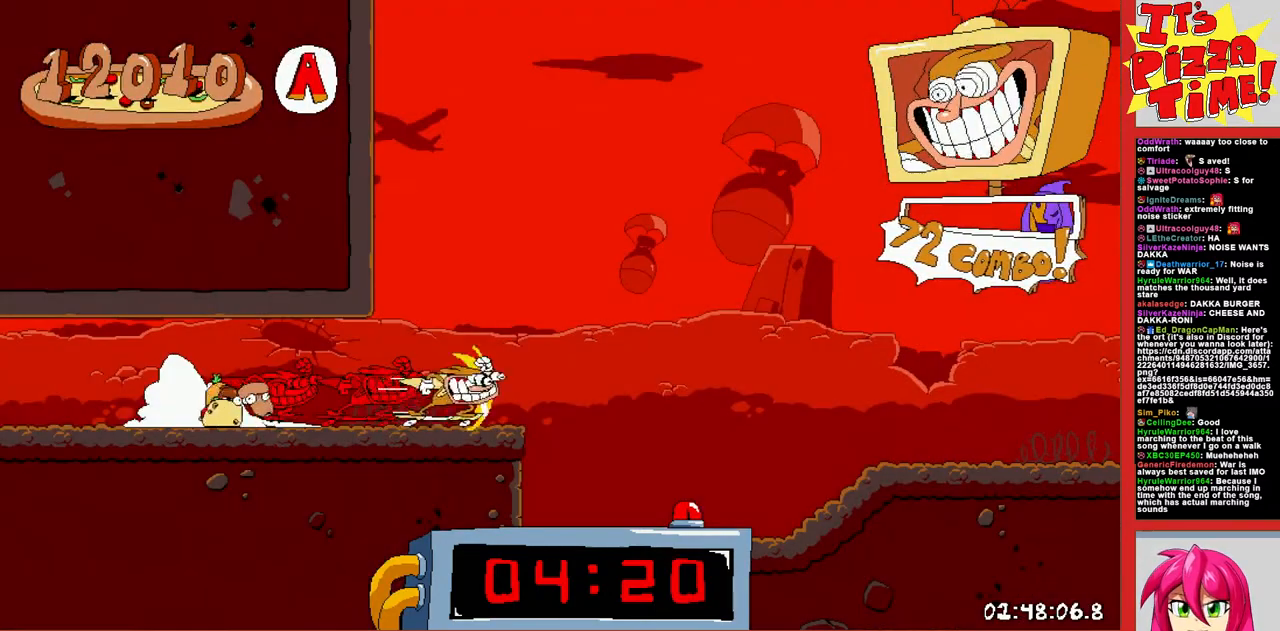
{"buttons": ["R1", "DPAD_RIGHT"], "events": []}
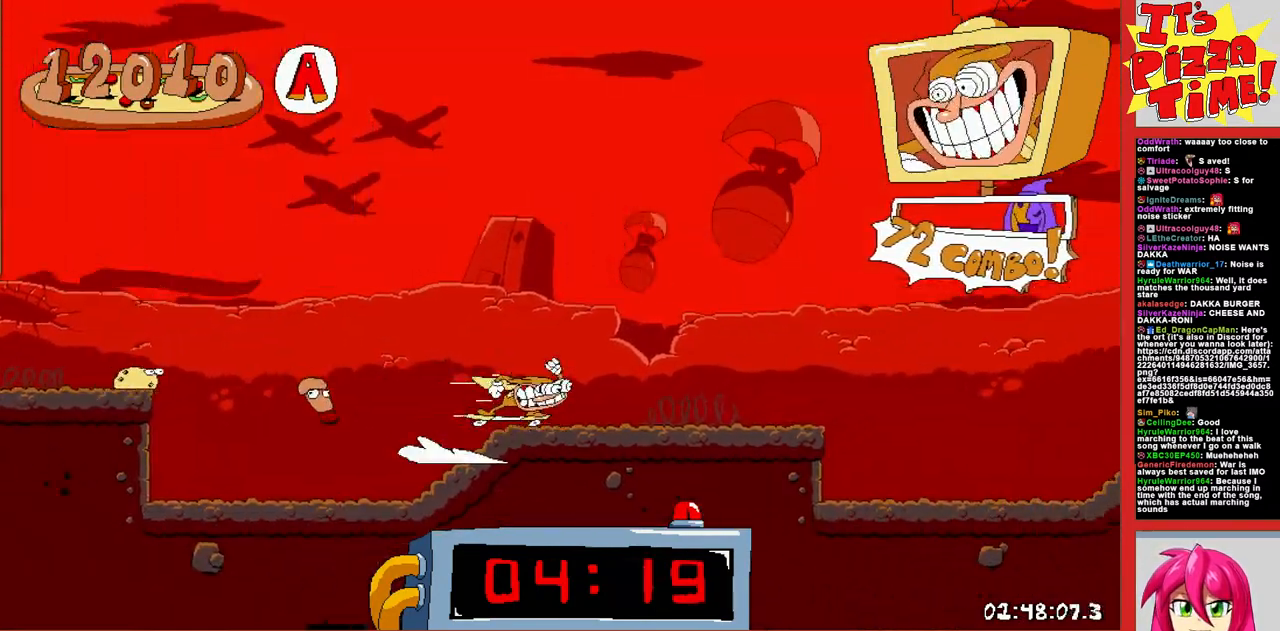
{"buttons": ["R1", "DPAD_RIGHT"], "events": []}
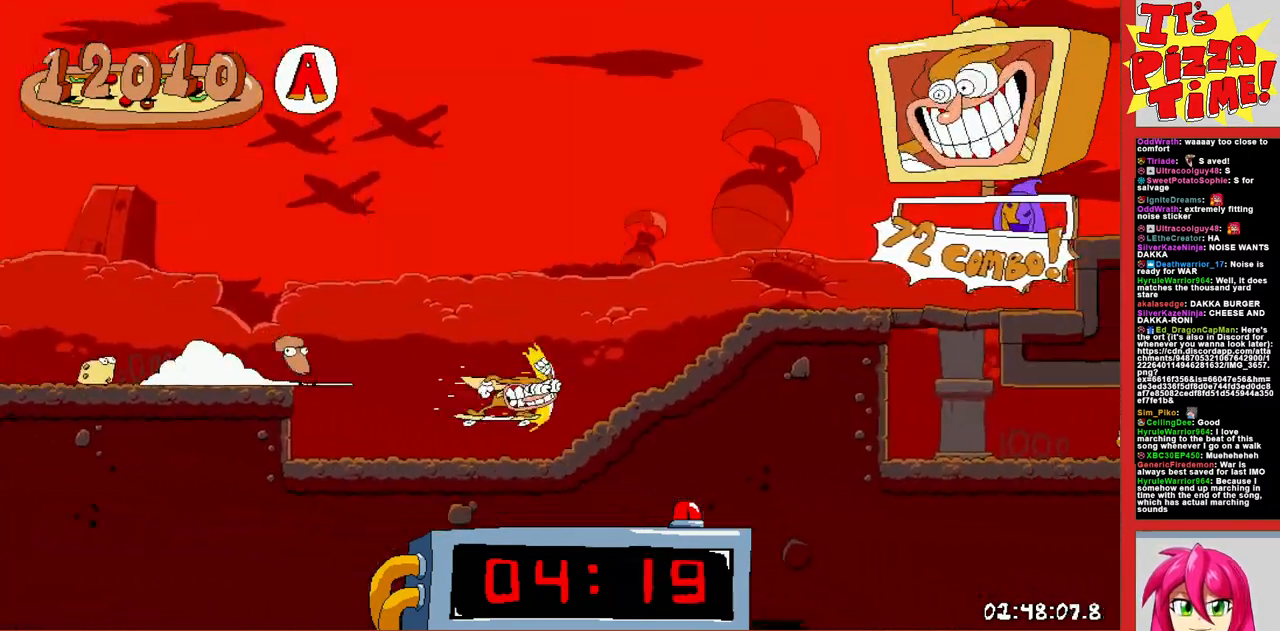
{"buttons": ["R1", "DPAD_RIGHT"], "events": [[17, "B", "down"], [250, "B", "up"]]}
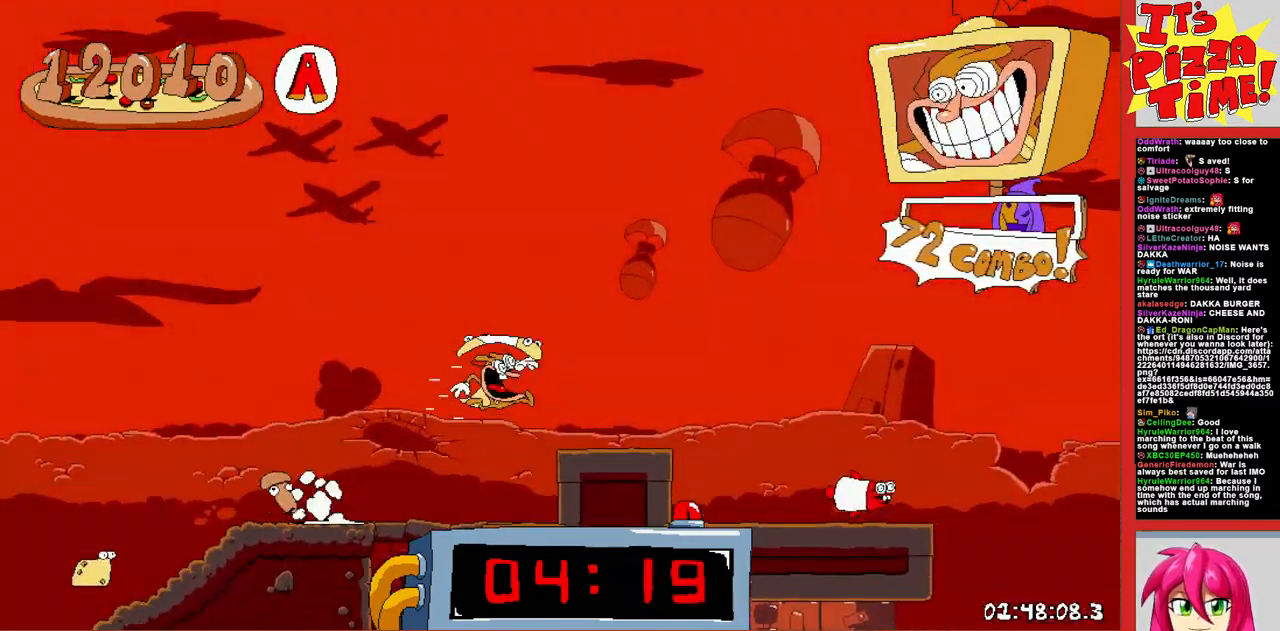
{"buttons": ["R1", "DPAD_RIGHT"], "events": []}
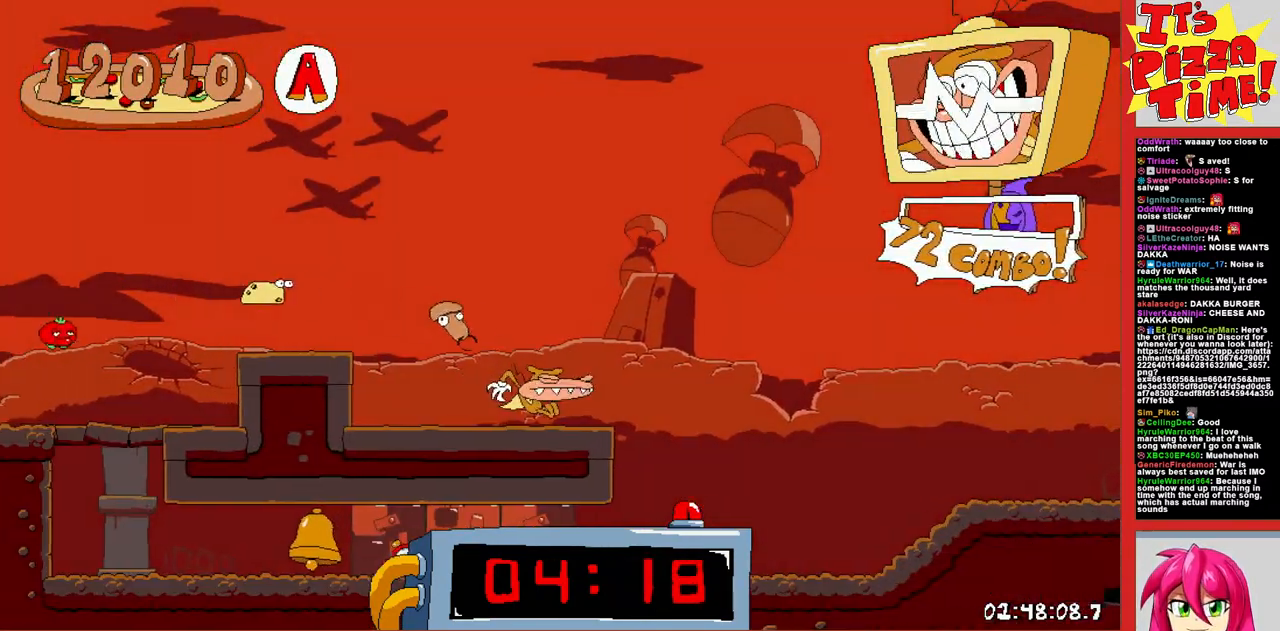
{"buttons": ["R1", "DPAD_RIGHT"], "events": []}
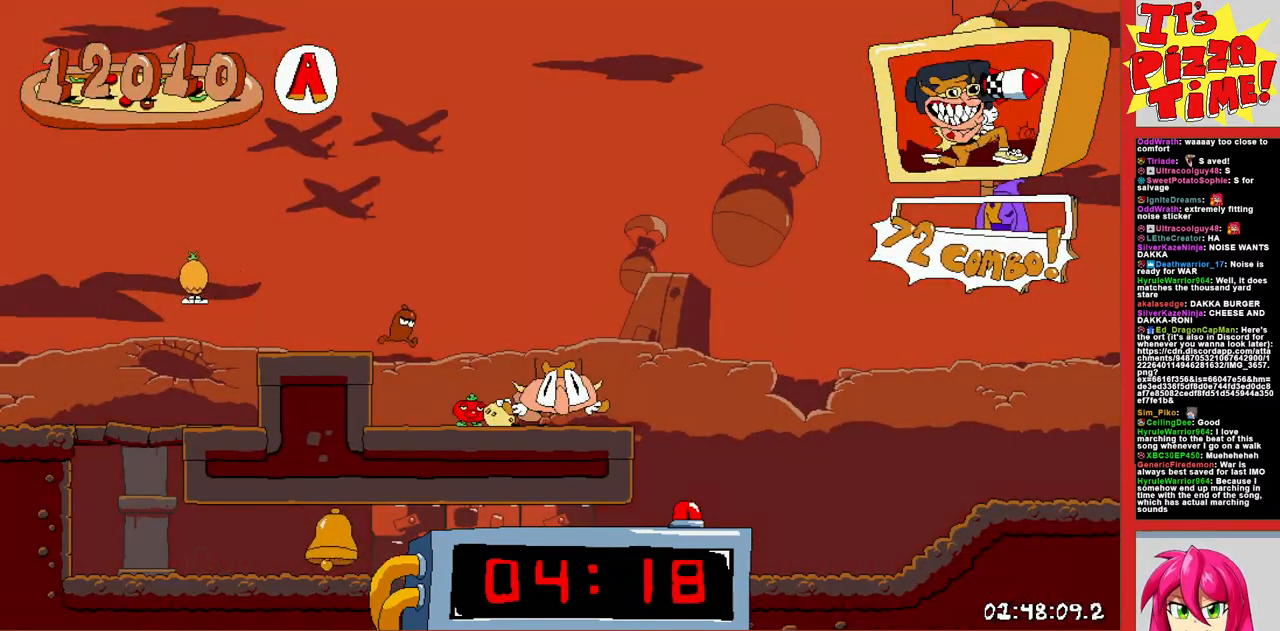
{"buttons": ["R1", "DPAD_RIGHT"], "events": []}
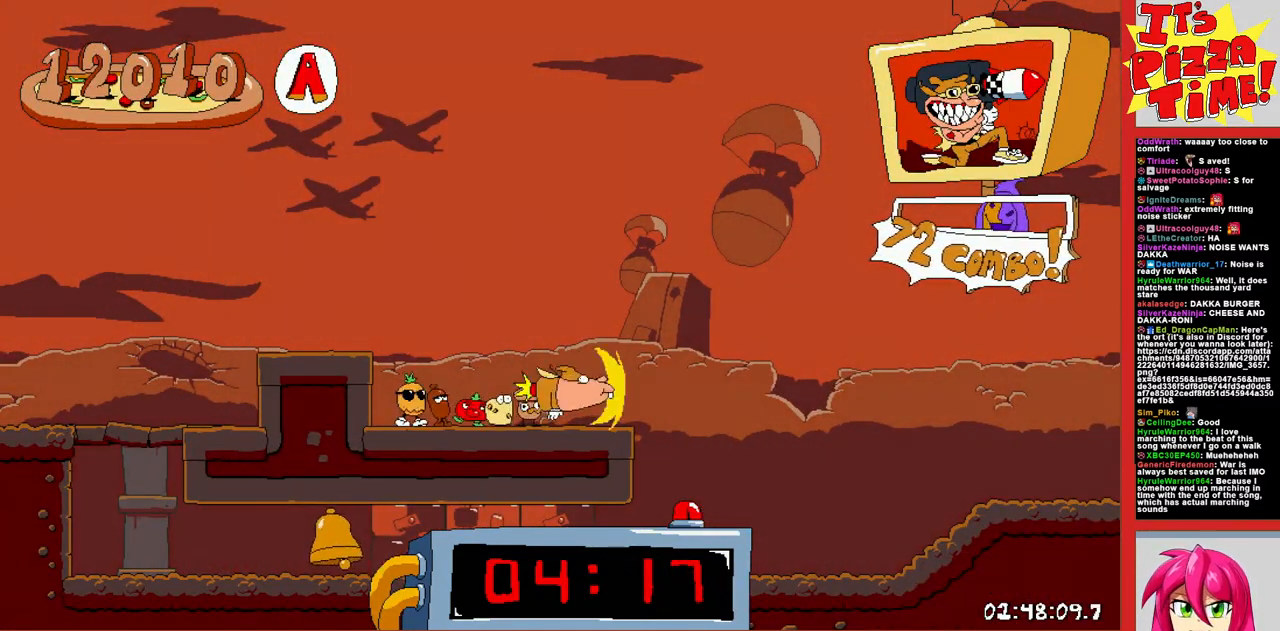
{"buttons": ["R1", "DPAD_DOWN", "DPAD_RIGHT"], "events": [[233, "DPAD_DOWN", "down"]]}
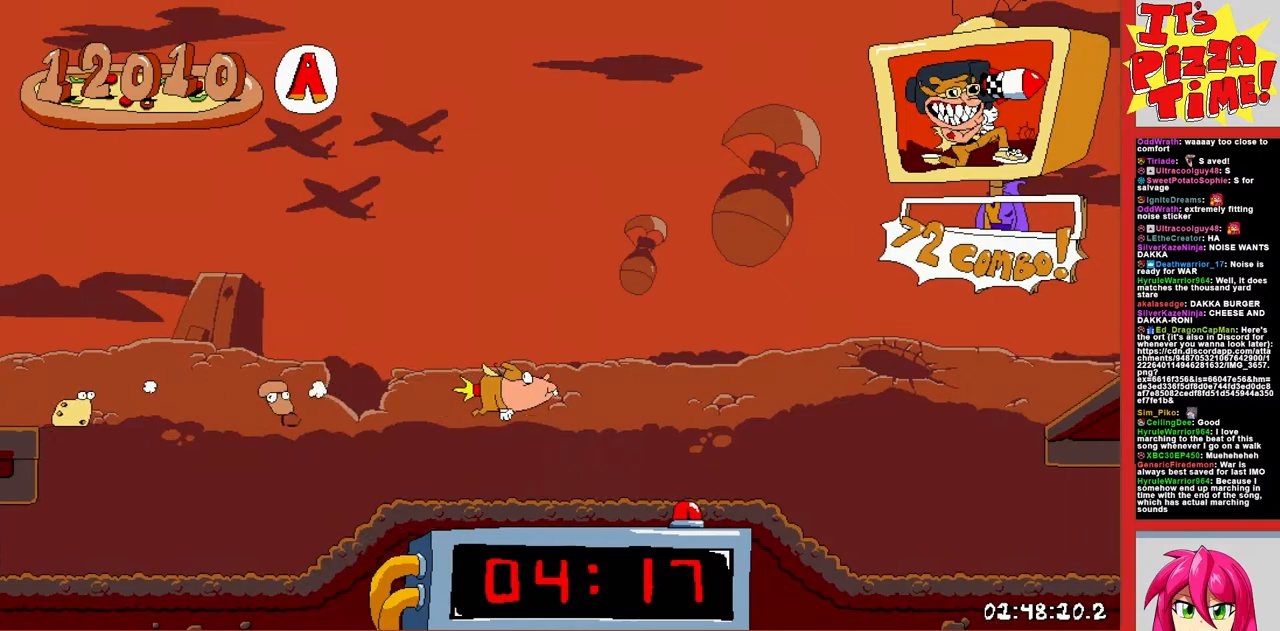
{"buttons": ["R1", "DPAD_RIGHT"], "events": [[383, "DPAD_DOWN", "up"]]}
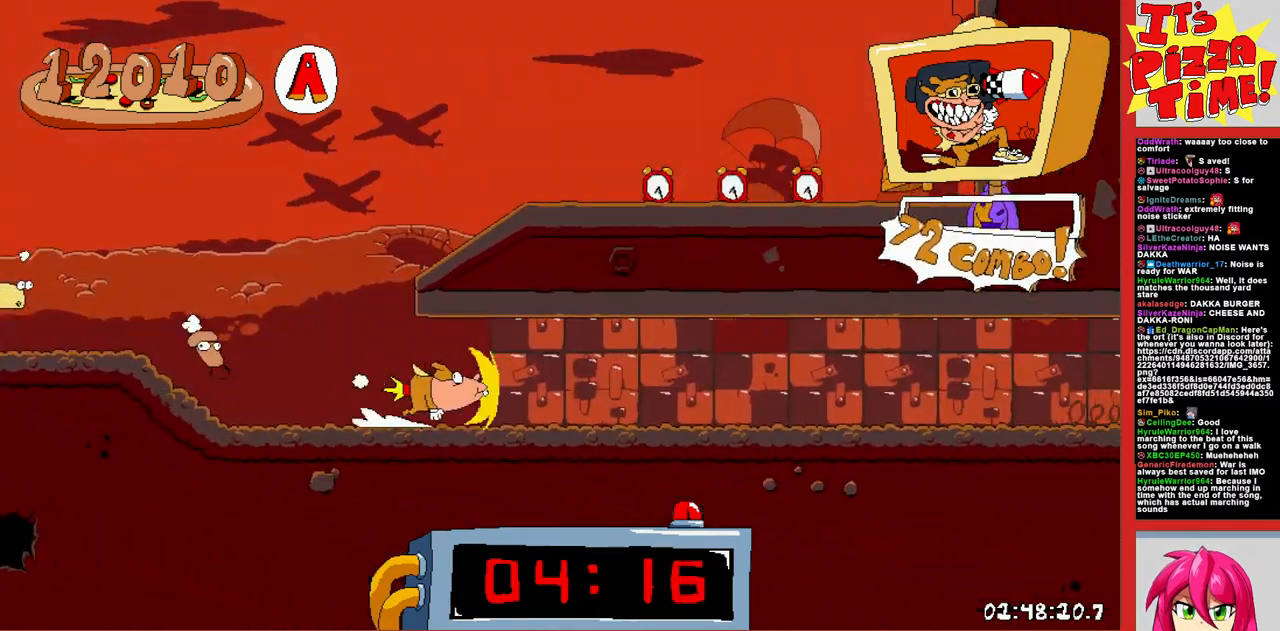
{"buttons": ["R1", "DPAD_RIGHT"], "events": []}
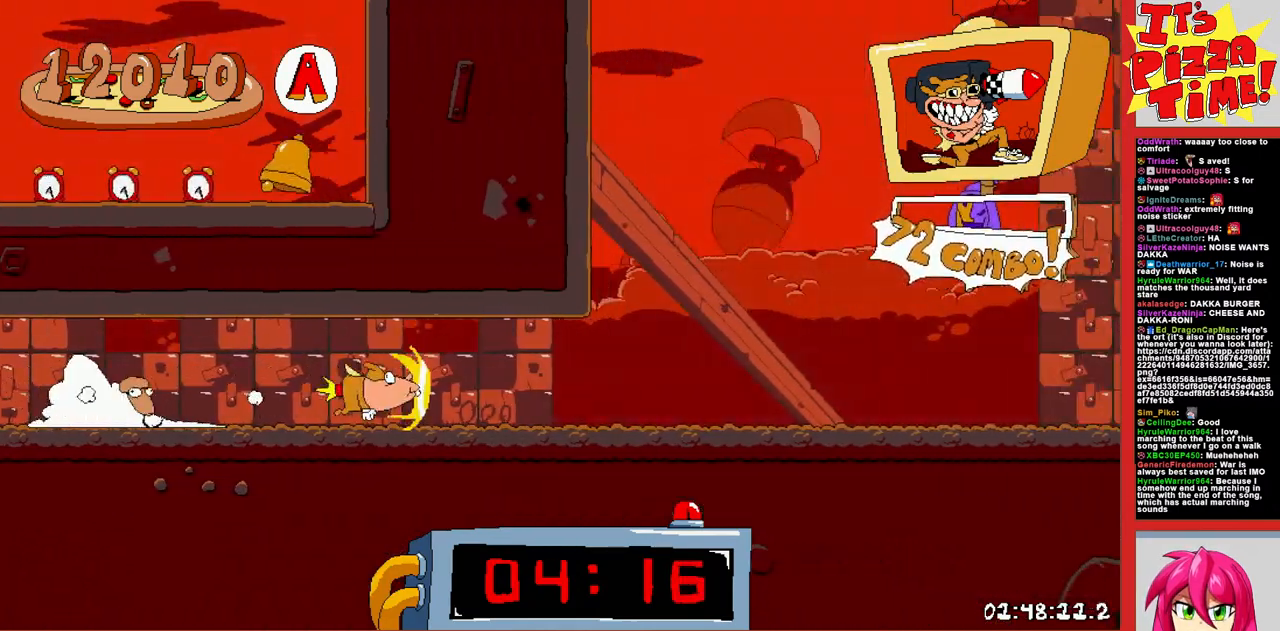
{"buttons": ["R1", "DPAD_UP"], "events": [[417, "DPAD_UP", "down"], [450, "DPAD_RIGHT", "up"]]}
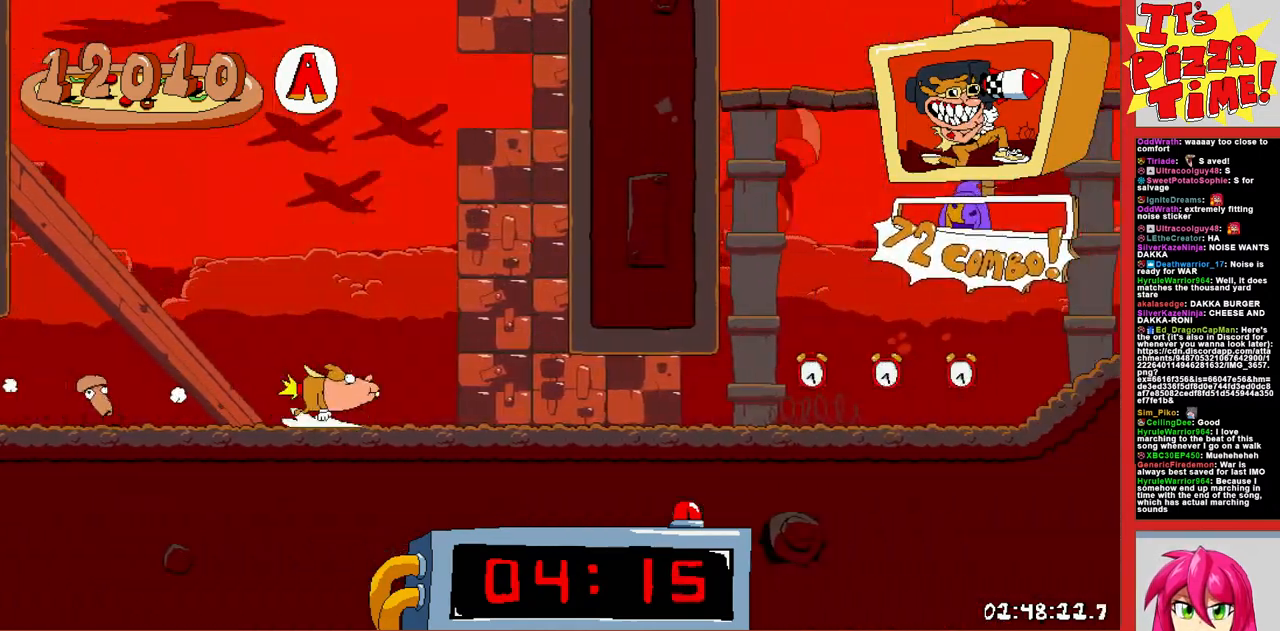
{"buttons": ["B", "R1", "DPAD_UP", "DPAD_LEFT"], "events": [[50, "DPAD_LEFT", "down"], [433, "B", "down"]]}